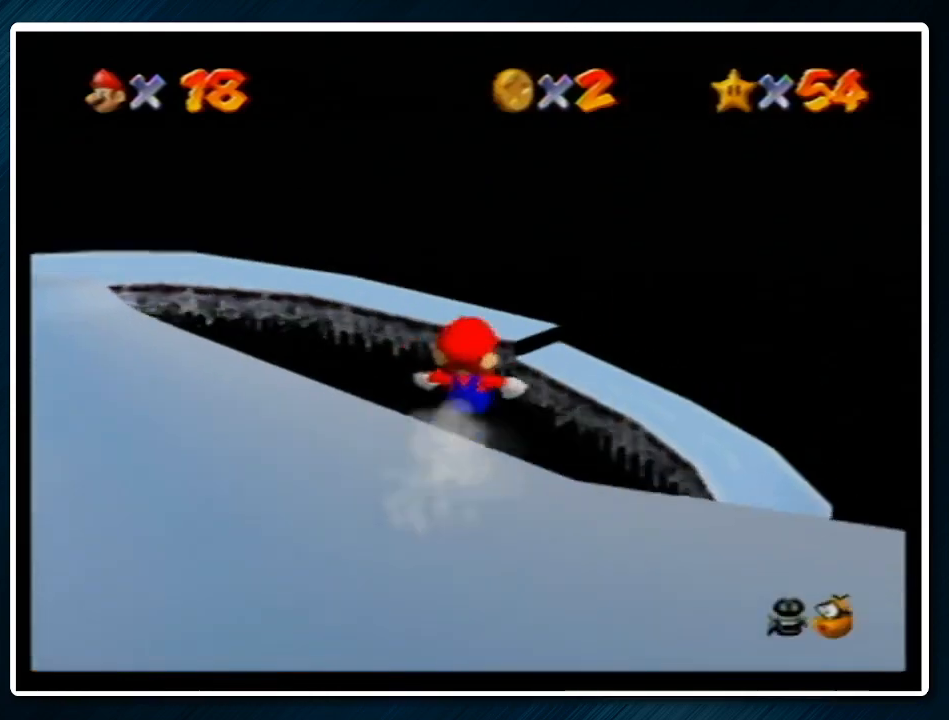
Gameplay with a controller (Nintendo layout); each line is a JSON object with the inputs held at the frame after it. "events" lists button and stick changes between this image and that frame as [ms after this image, input, new state], when the widget could be followed in between. Not read: L1 L3 R3.
{"buttons": [], "left_stick": "up-right", "events": []}
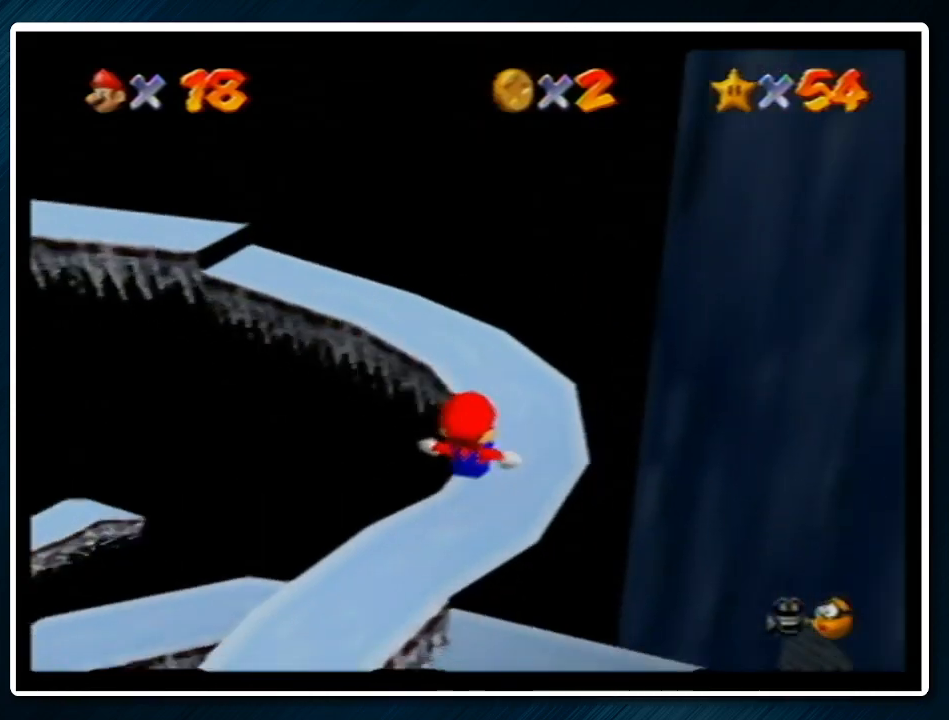
{"buttons": [], "left_stick": "up", "events": [[67, "left_stick", "up"]]}
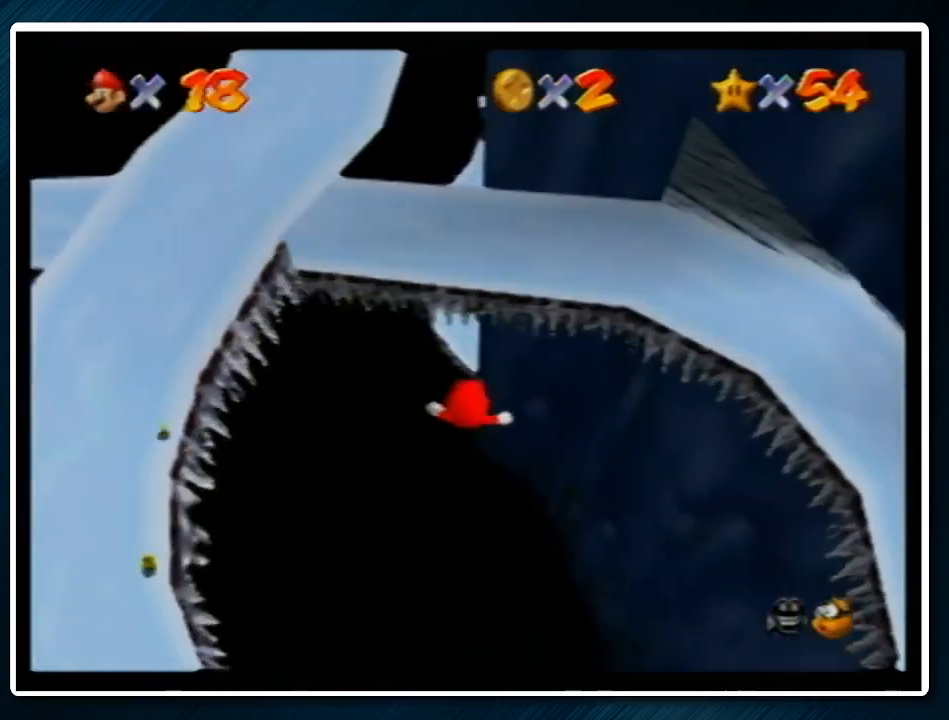
{"buttons": [], "left_stick": "up", "events": []}
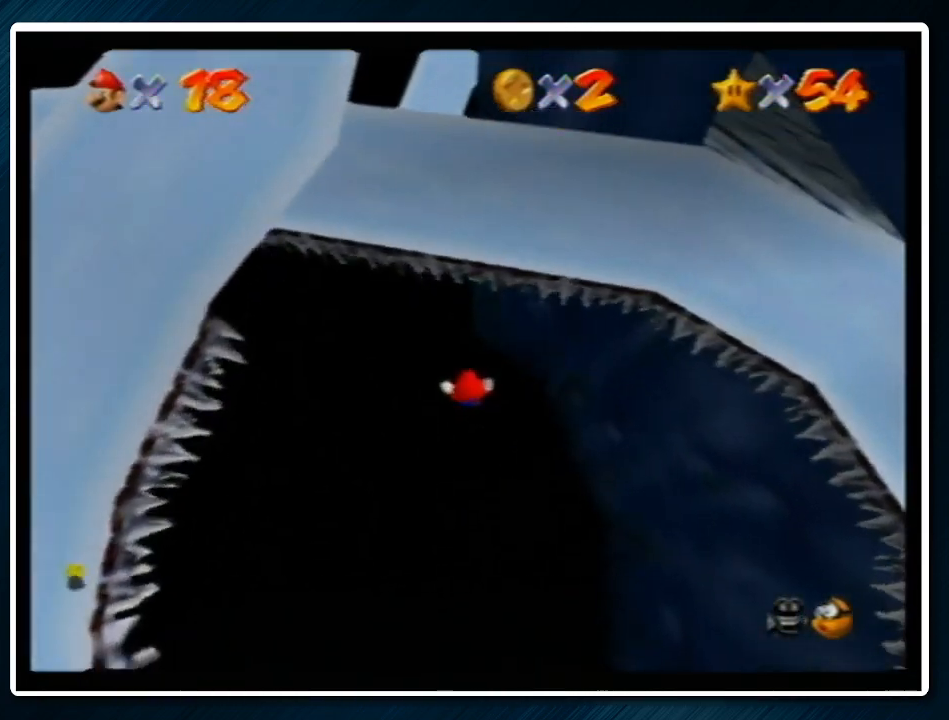
{"buttons": [], "left_stick": "up", "events": []}
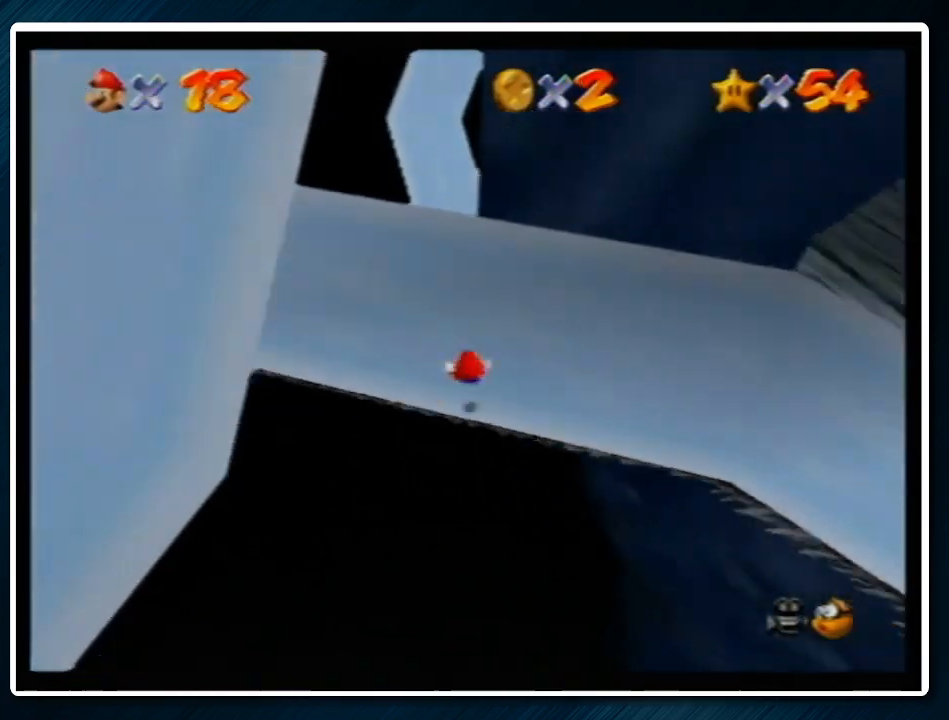
{"buttons": [], "left_stick": "down", "events": [[300, "left_stick", "left"], [400, "left_stick", "down"]]}
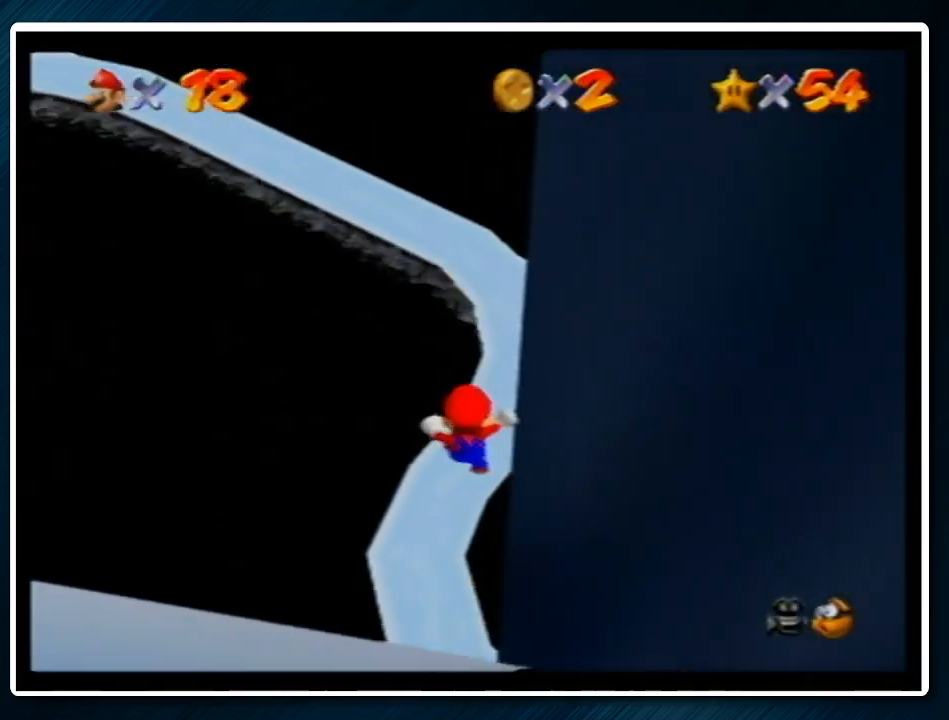
{"buttons": [], "left_stick": "down-right", "events": [[200, "left_stick", "down-right"]]}
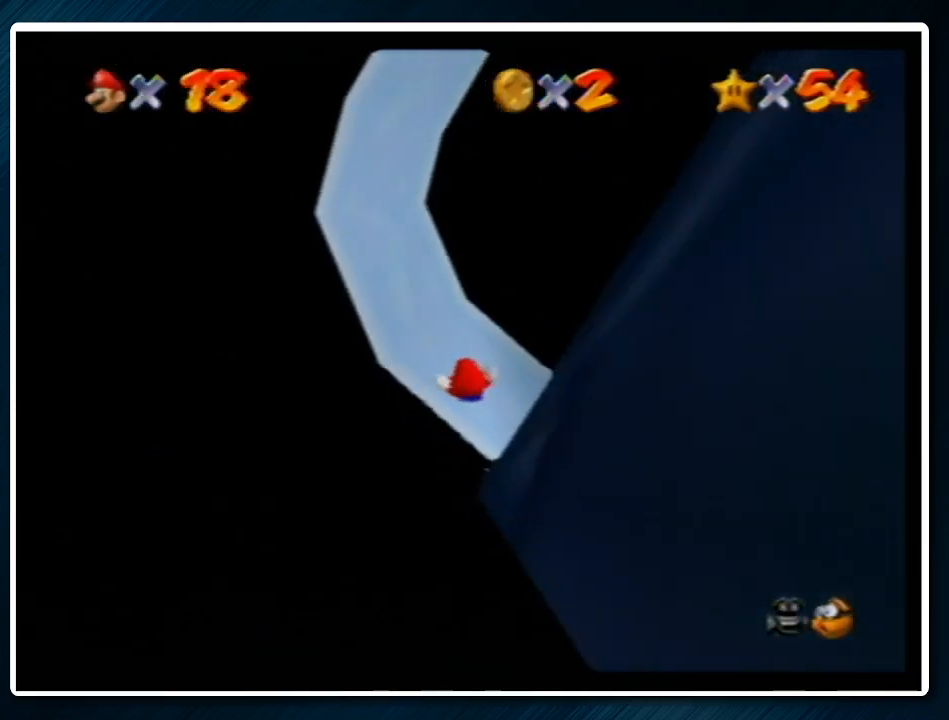
{"buttons": [], "left_stick": "right", "events": [[467, "left_stick", "right"]]}
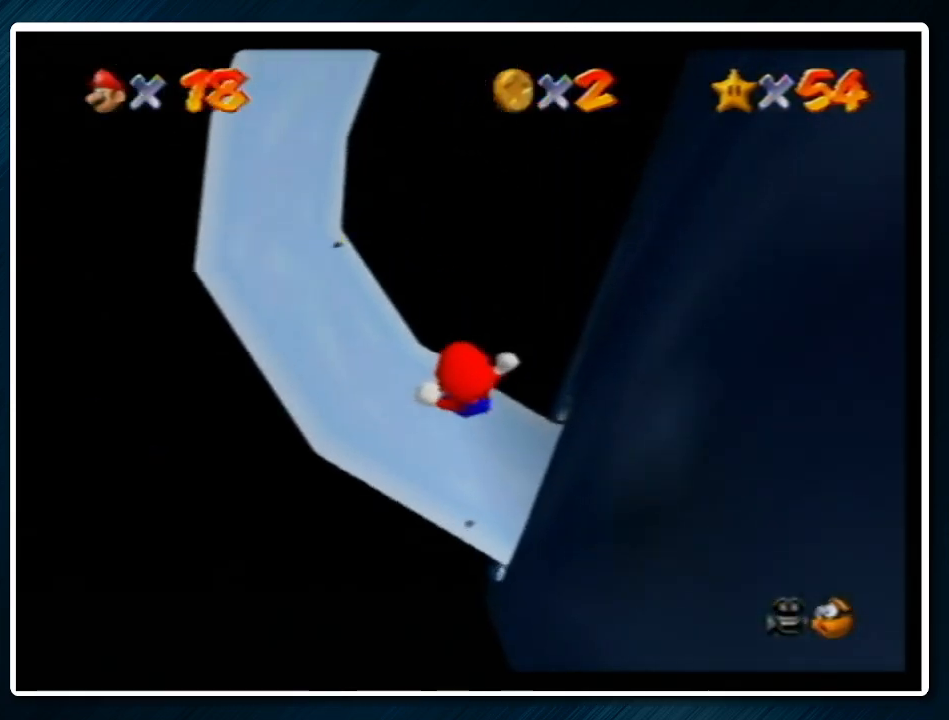
{"buttons": [], "left_stick": "right", "events": [[233, "left_stick", "up-right"], [400, "left_stick", "center"], [467, "left_stick", "right"]]}
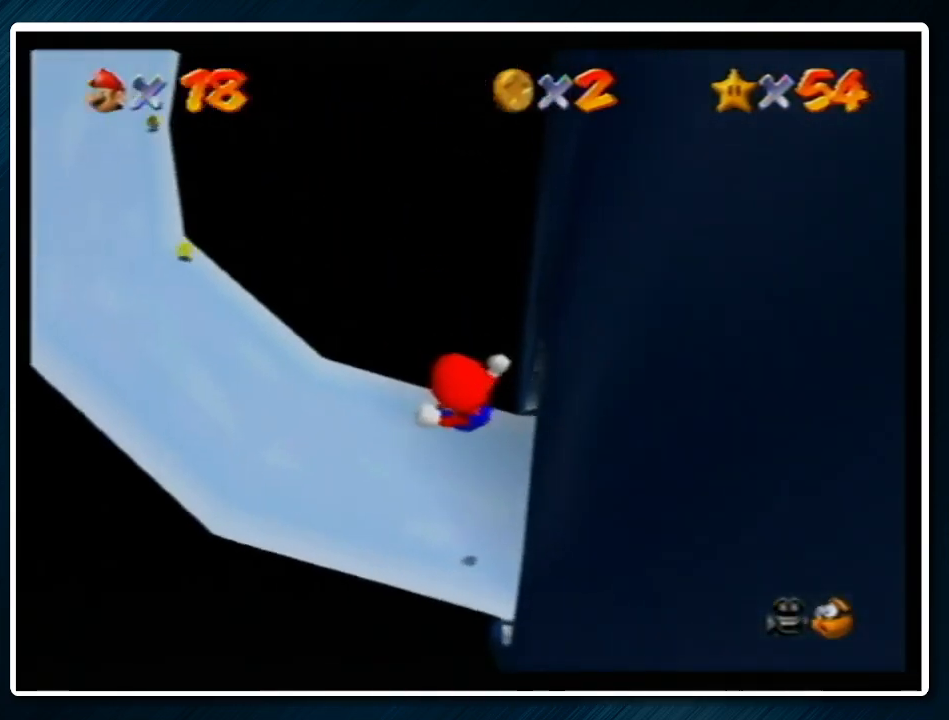
{"buttons": ["A", "B"], "left_stick": "right", "events": [[100, "left_stick", "up-right"], [367, "left_stick", "right"], [433, "A", "down"], [433, "B", "down"]]}
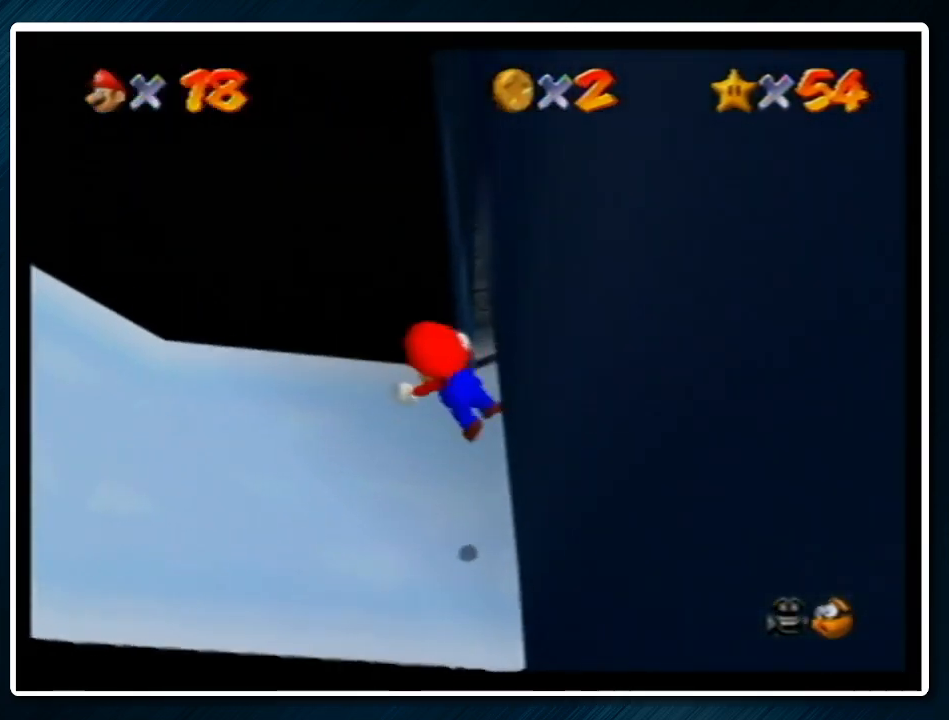
{"buttons": [], "left_stick": "right", "events": [[33, "B", "up"], [67, "A", "up"]]}
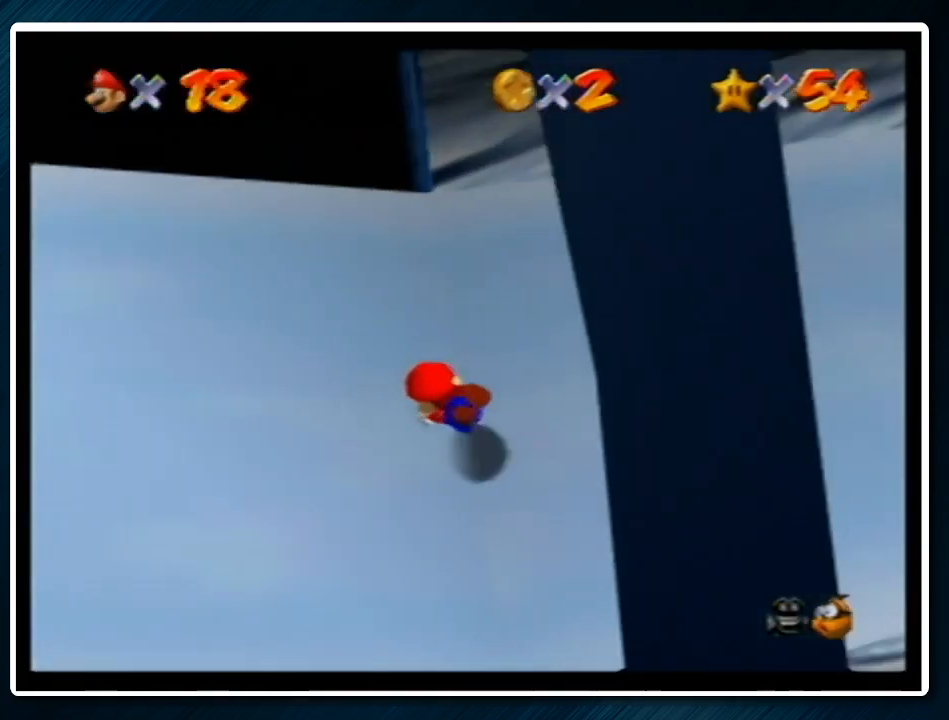
{"buttons": [], "left_stick": "up-right", "events": [[33, "left_stick", "up-right"]]}
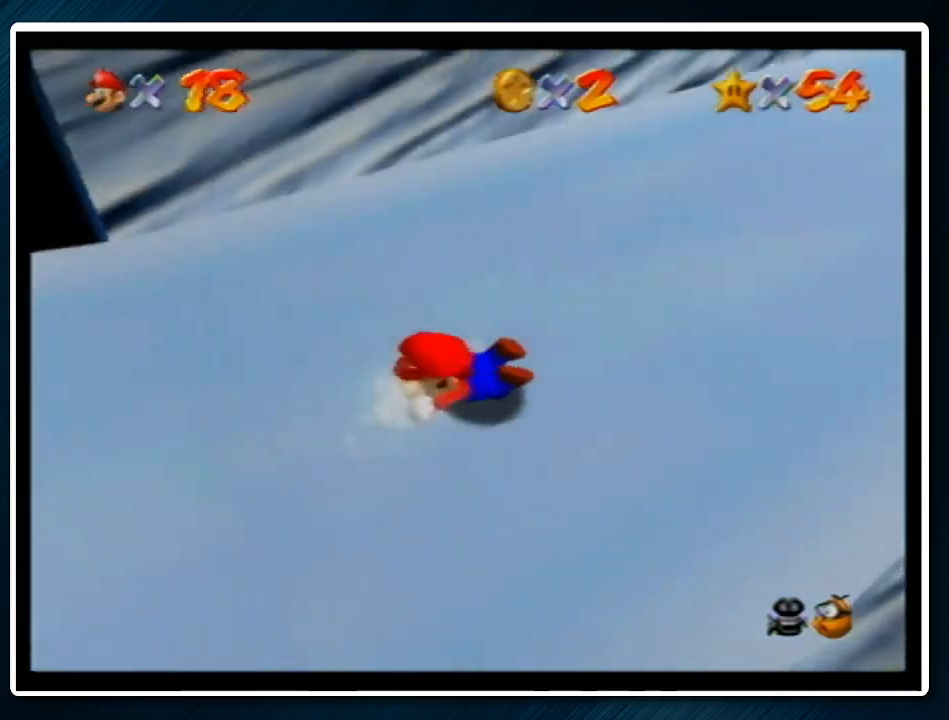
{"buttons": [], "left_stick": "up", "events": [[167, "left_stick", "up"]]}
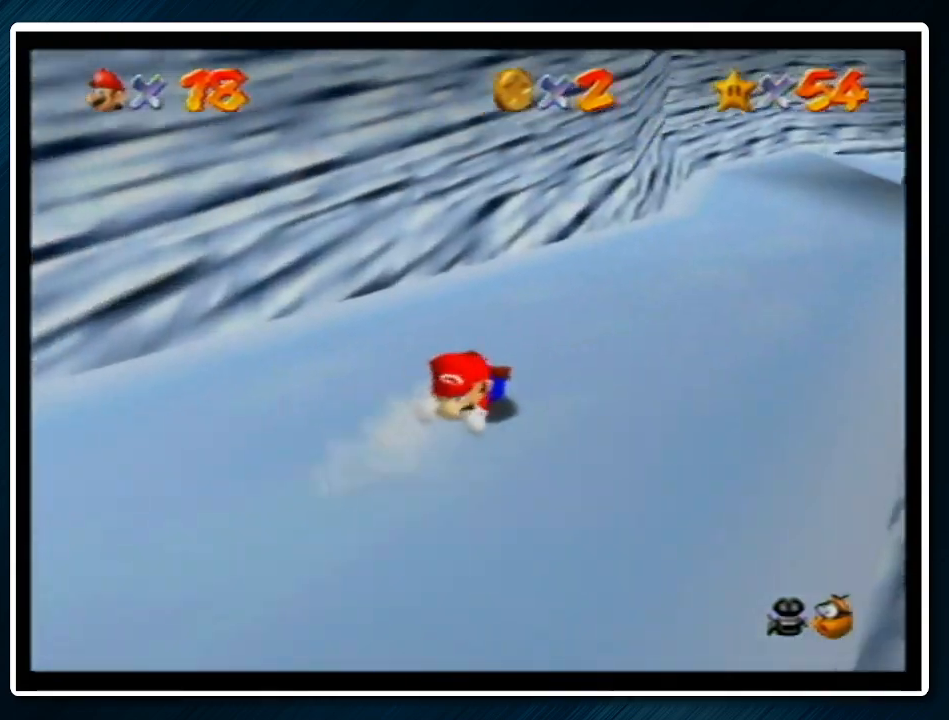
{"buttons": [], "left_stick": "up", "events": []}
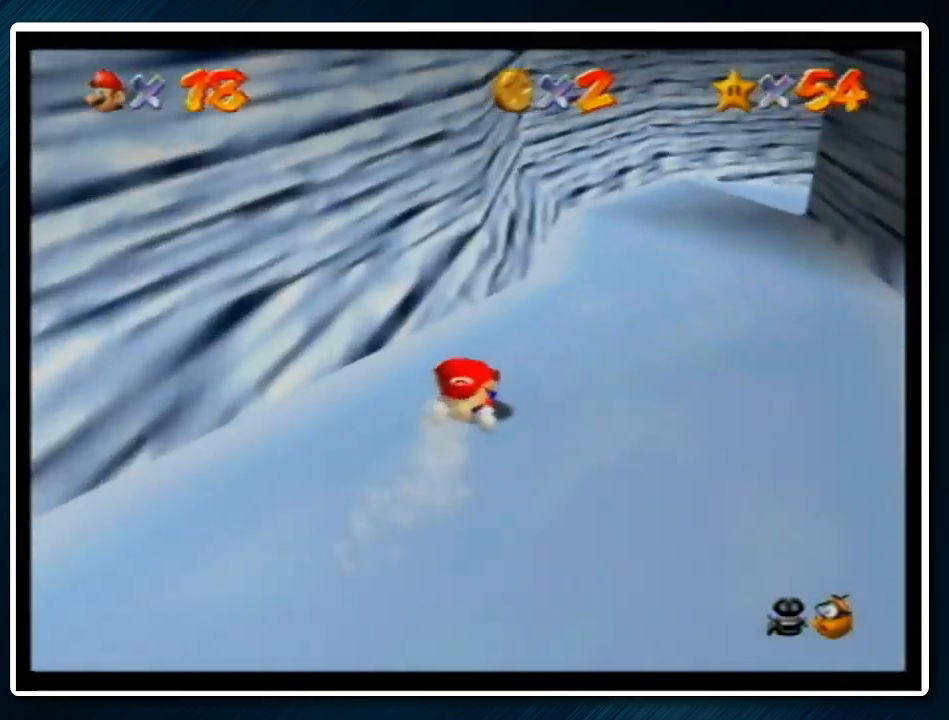
{"buttons": [], "left_stick": "up-right", "events": [[100, "left_stick", "up-right"]]}
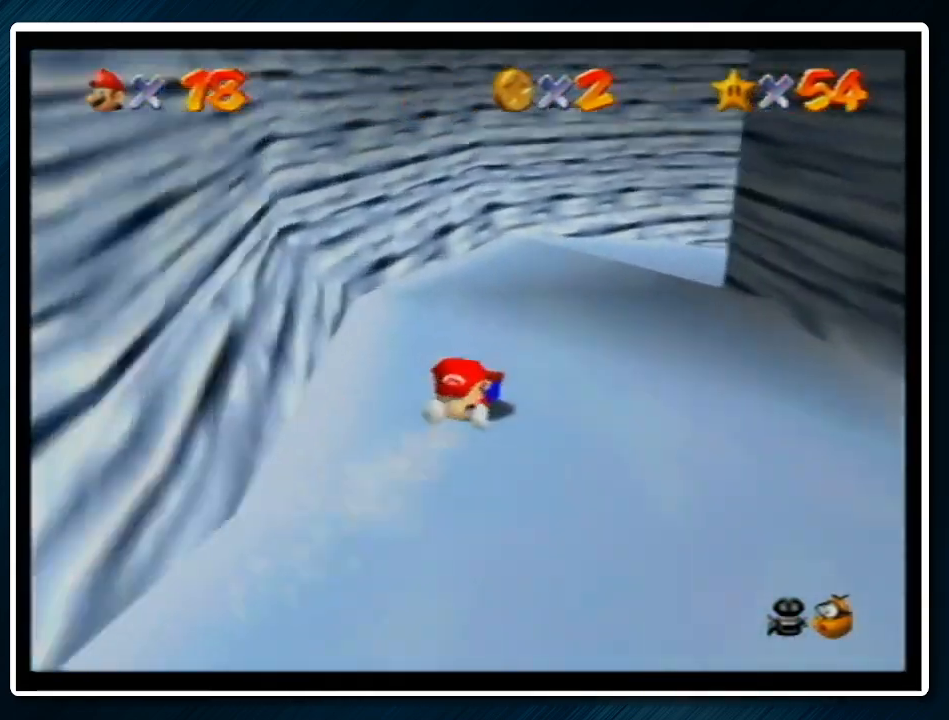
{"buttons": [], "left_stick": "right", "events": [[33, "left_stick", "right"]]}
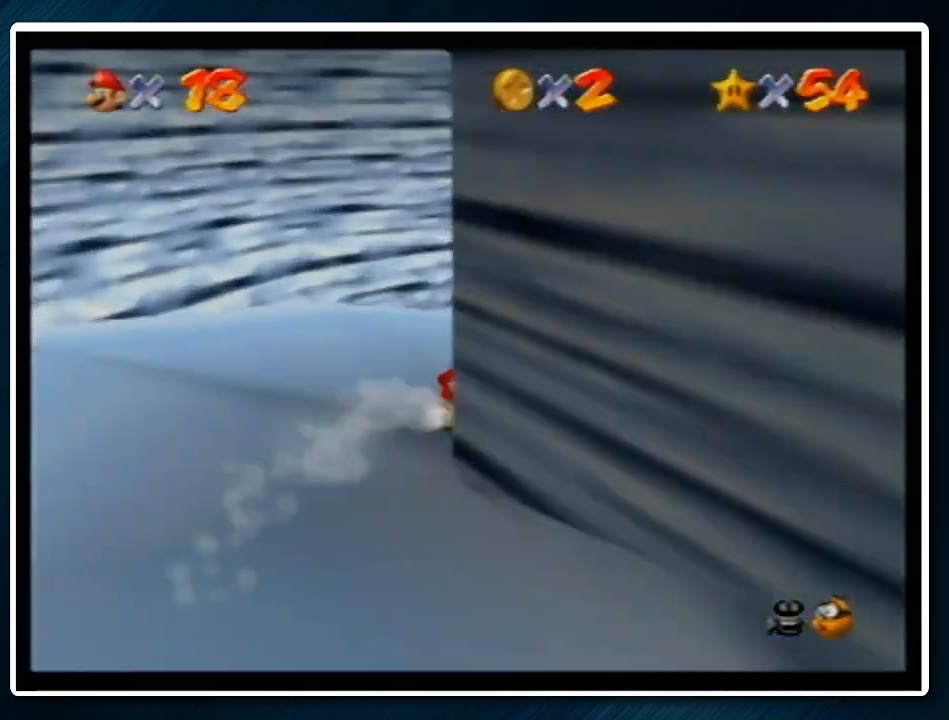
{"buttons": [], "left_stick": "up-right", "events": [[300, "left_stick", "up-right"]]}
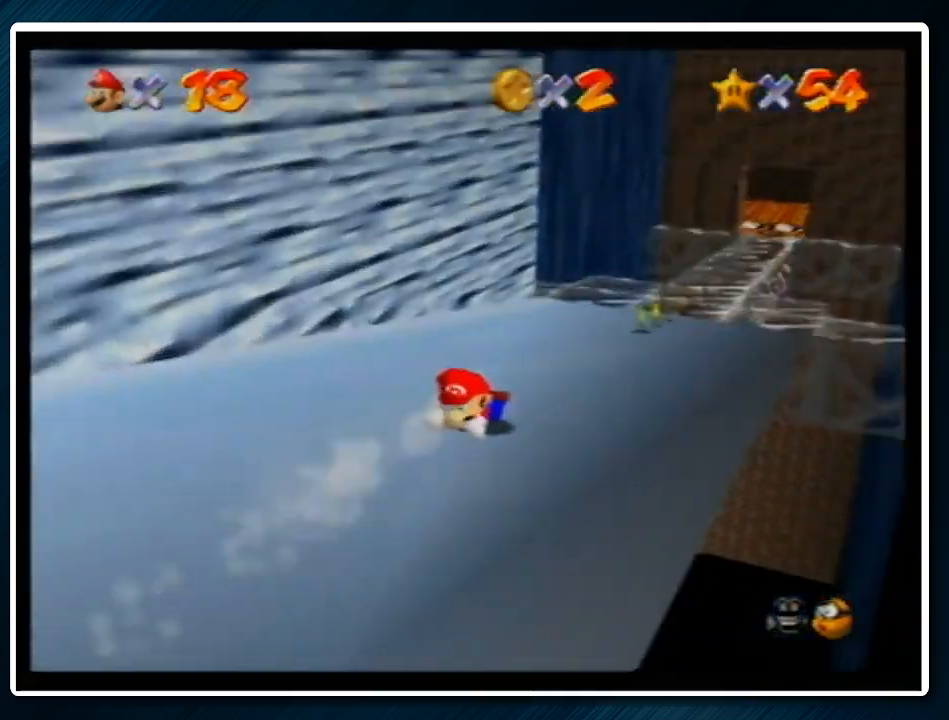
{"buttons": [], "left_stick": "up", "events": [[167, "left_stick", "up"]]}
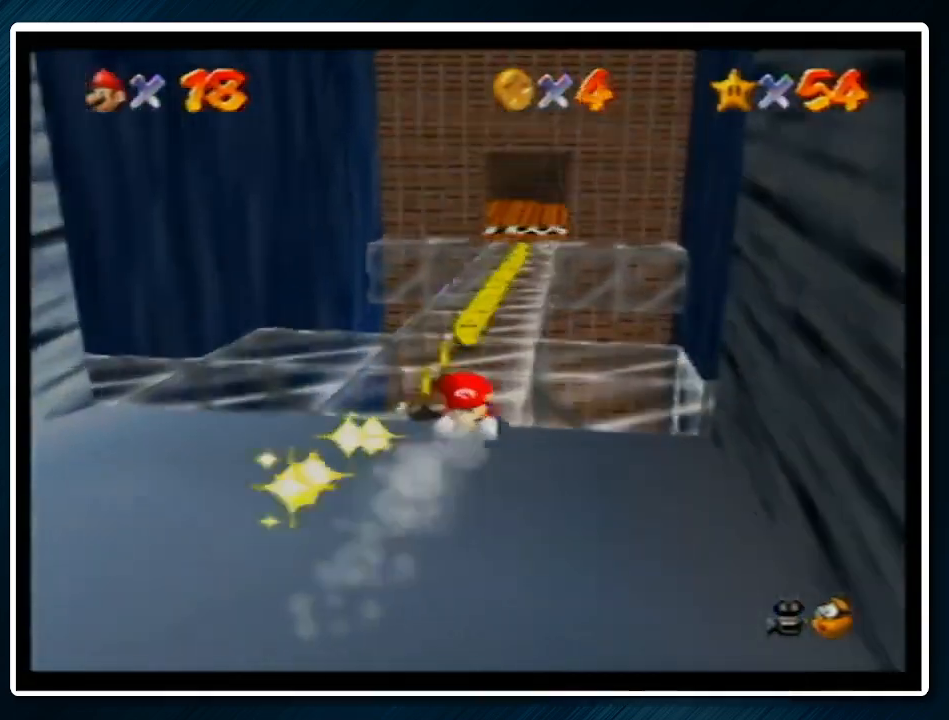
{"buttons": [], "left_stick": "up", "events": []}
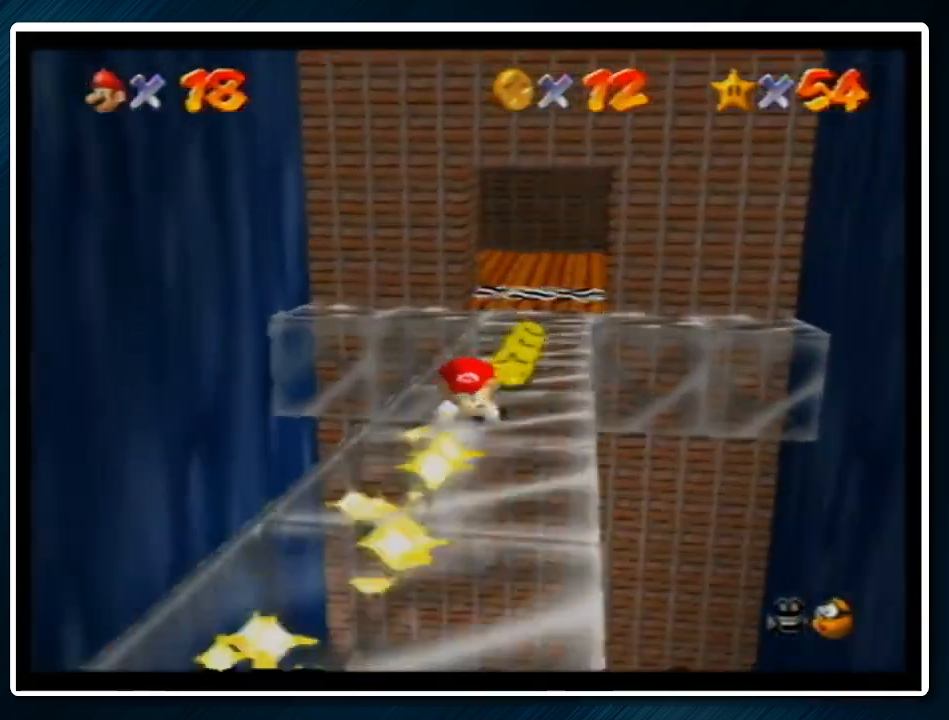
{"buttons": ["R1"], "left_stick": "down-right", "events": [[367, "R1", "down"], [400, "left_stick", "right"], [467, "left_stick", "down-right"]]}
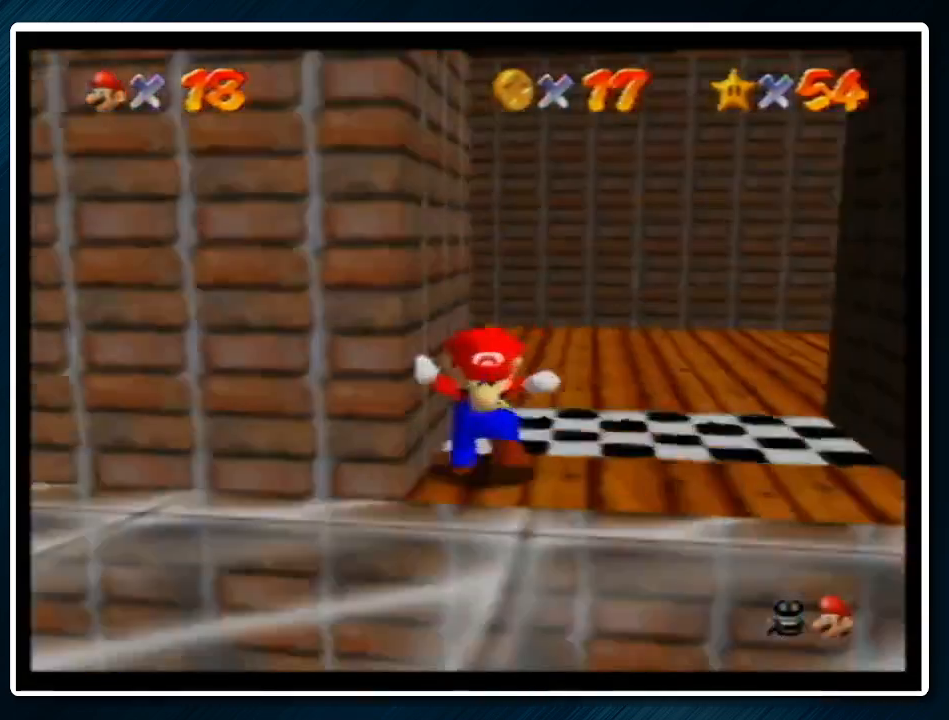
{"buttons": [], "left_stick": "center", "events": [[100, "R1", "up"], [233, "left_stick", "center"]]}
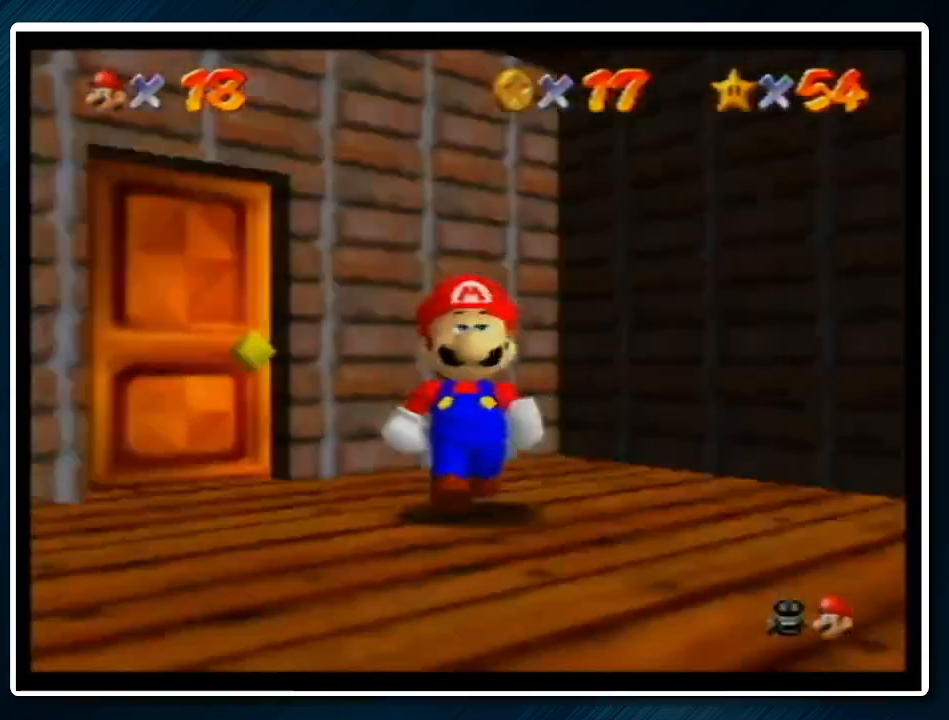
{"buttons": [], "left_stick": "down-left", "events": [[267, "left_stick", "left"], [467, "left_stick", "down-left"]]}
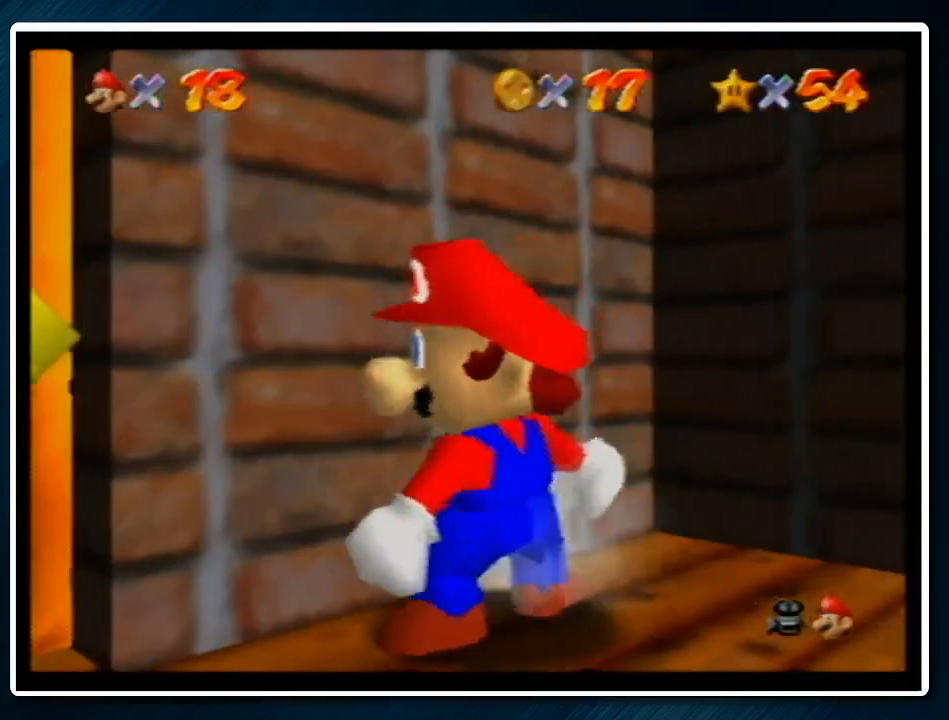
{"buttons": [], "left_stick": "up", "events": [[233, "left_stick", "left"], [400, "left_stick", "up-left"], [500, "left_stick", "up"]]}
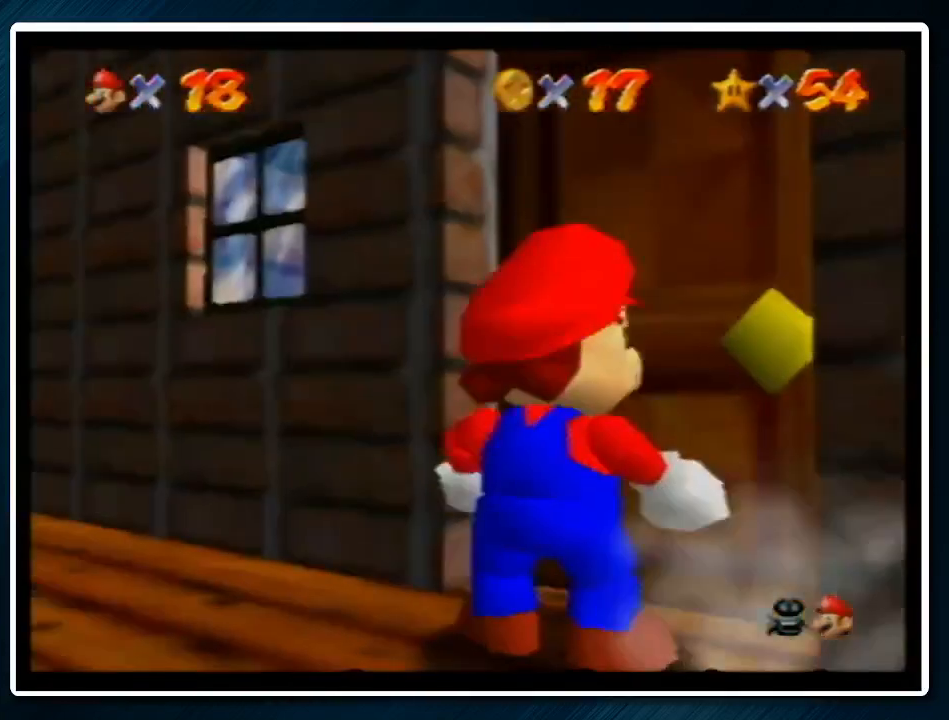
{"buttons": ["A", "B"], "left_stick": "center", "events": [[367, "left_stick", "center"], [400, "A", "down"], [433, "B", "down"]]}
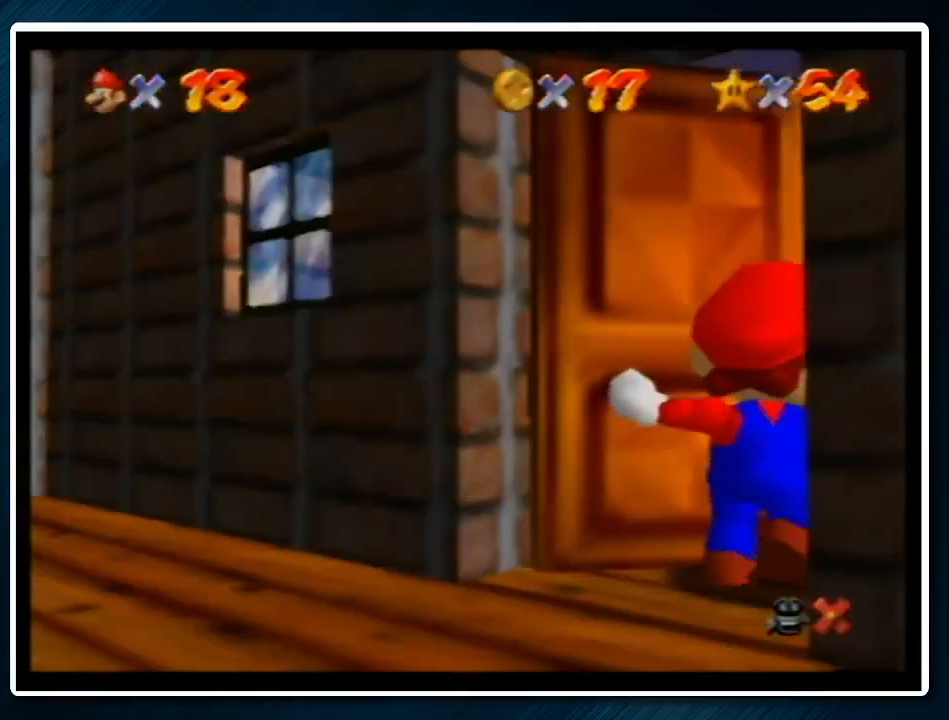
{"buttons": [], "left_stick": "center", "events": [[67, "B", "up"], [100, "A", "up"]]}
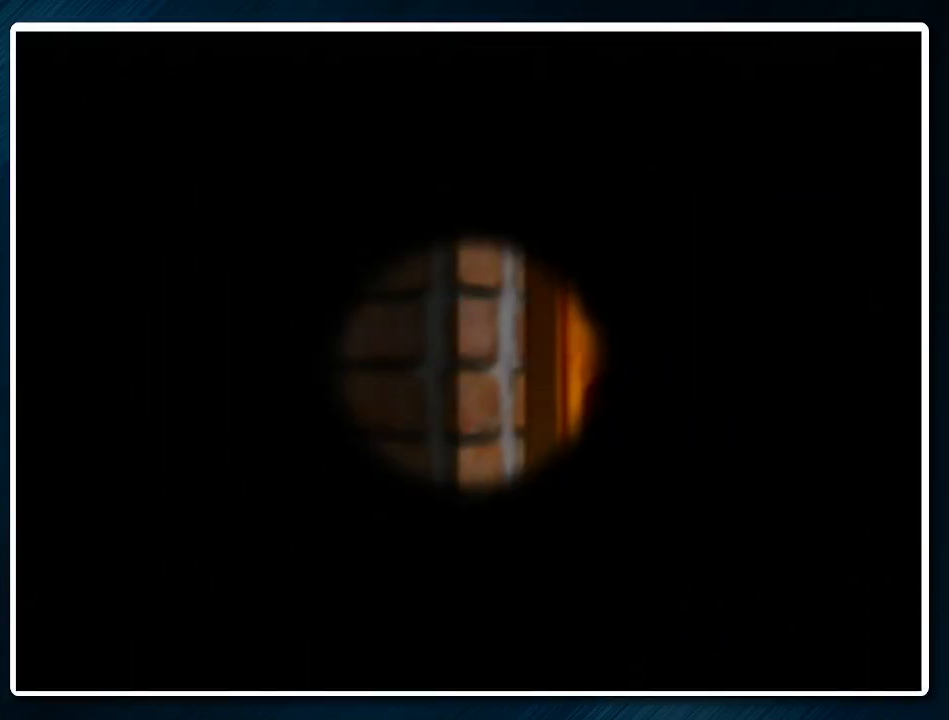
{"buttons": [], "left_stick": "center", "events": []}
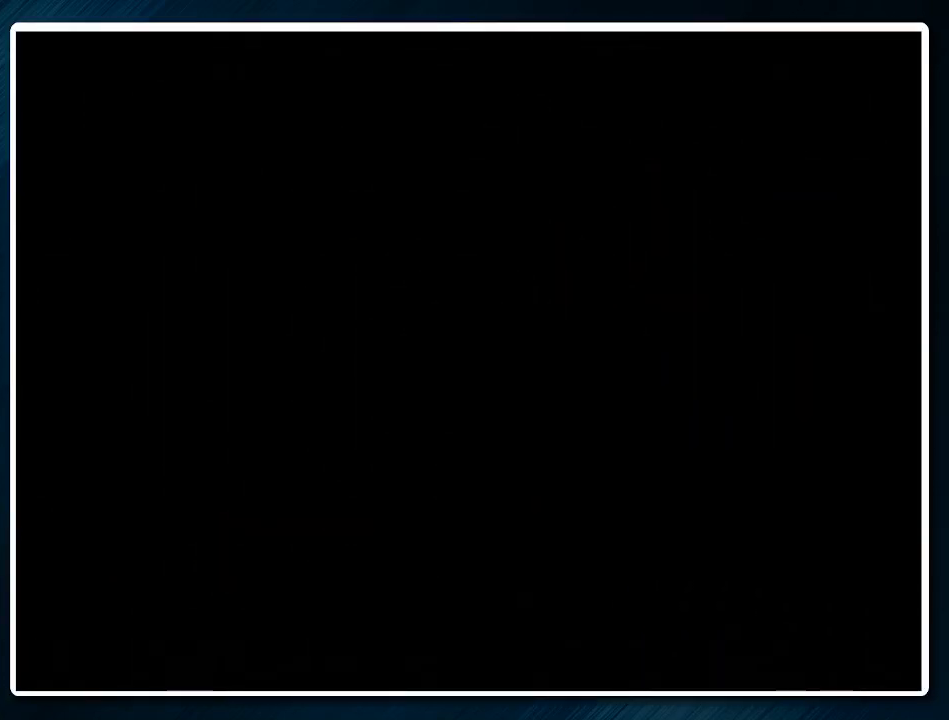
{"buttons": [], "left_stick": "center", "events": []}
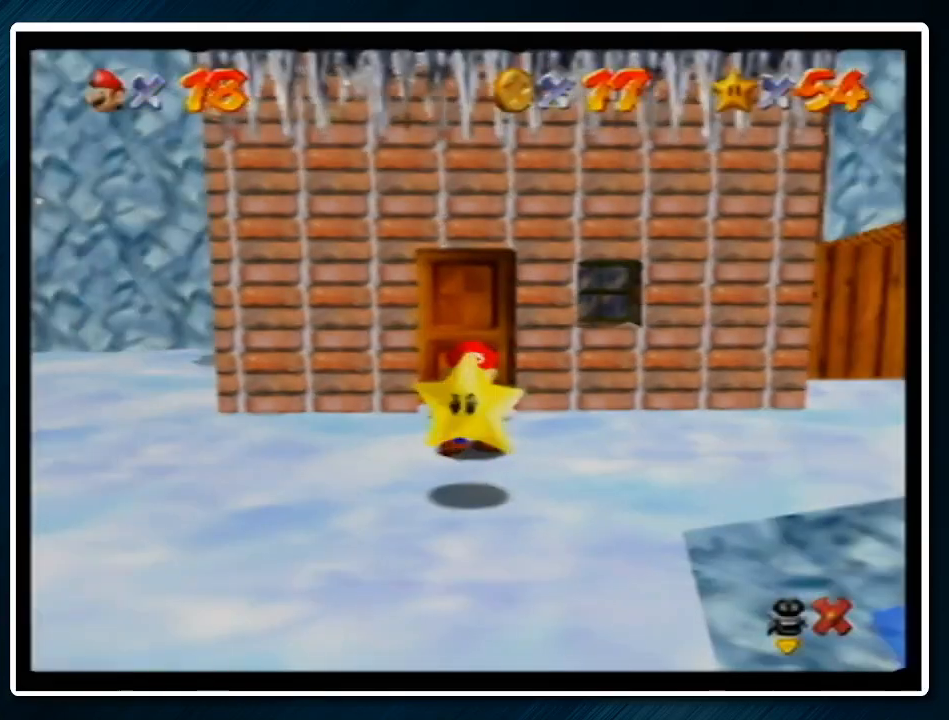
{"buttons": [], "left_stick": "center", "events": []}